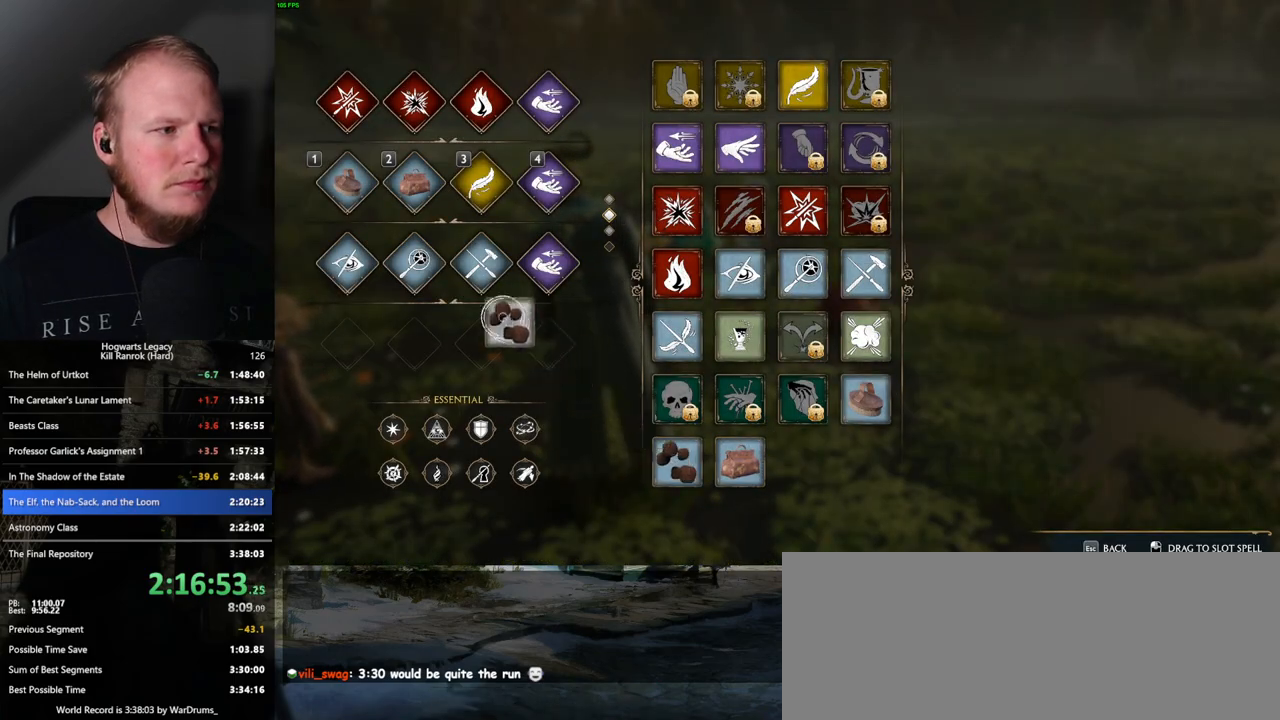
Gameplay with keyboard and mouse; each line is a JSON object with the keys and mouse buttons held at the frame after it. "events" lists presses ("down") and releases ("up") of ".", "/", "0", "1", "2", "3", "4", "5", "6", "7", "8", "9", "a", "alt_l", "alt_r", "b", "backslash", "backspace", "c", "caps_lock", "comma", "ctrl_l", "ctrl_r", "d", "e", "equals", "escape", "f", "f1", "f10", "f11", "f12", "f2", "f3", "f4", "f5", "f6", "f7", "f8", "f9", "g", "h", "i", "j", "k", "l", "lbracket", "m", "minus", "n", "o", "p", "q", "quote", "r", "rbracket", "return", "s", "semicolon", "shift_l", "shift_r", "space", "super_l", "super_r", "t", "tab", "tilde", "u", "v", "w", "x", "y", "z", "mouse_left", "mouse_wheel", "mouse_right", "mouse_mb4" and "mouse_mb5" between this image and that frame as [ms after this image, input, new state], when the widget could be followed in between. "mouse_left", "mouse_wheel", "mouse_right", "mouse_mb4", "mouse_mb5" = the "left", "wheel", "right", "mb4", "mb5" buttons of the "mouse" list. No other keys are recorded. "wheel" means that the mouse wheel is clicked or scrolled. Mouse movement is not recorded.
{"keys": [], "mouse": [], "events": [[350, "mouse_left", "up"]]}
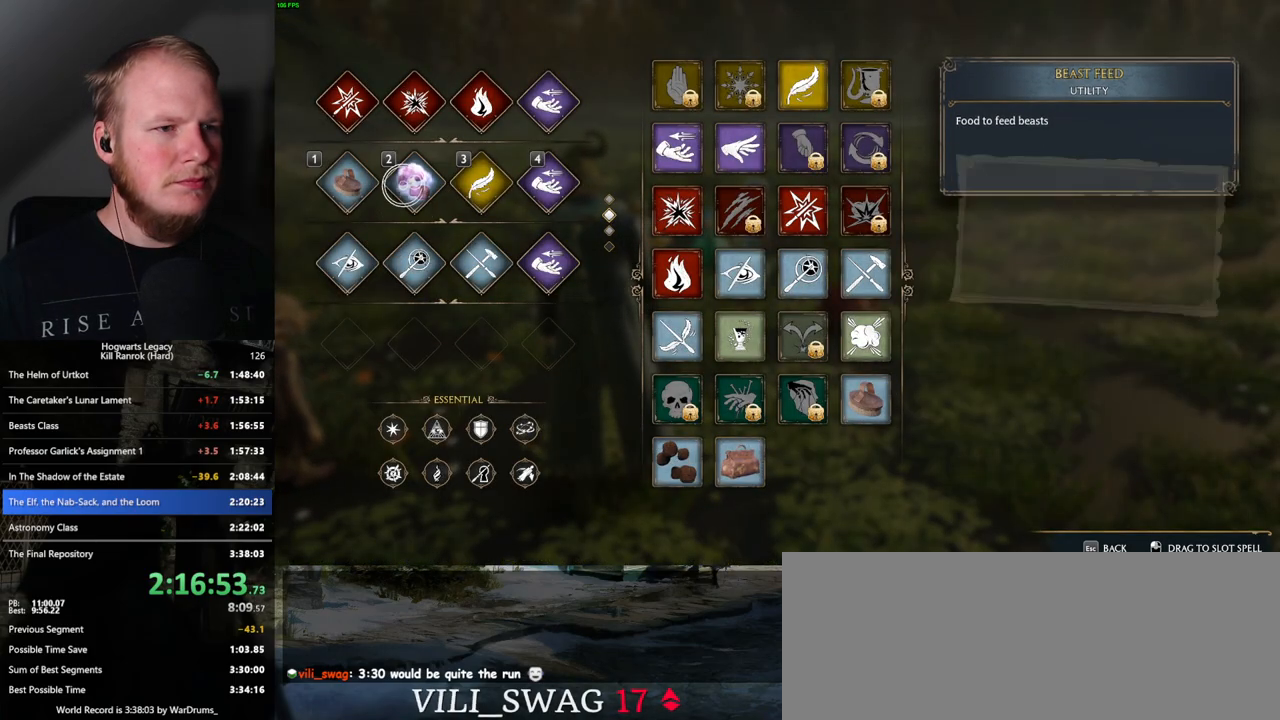
{"keys": [], "mouse": [], "events": [[50, "escape", "down"], [150, "escape", "up"]]}
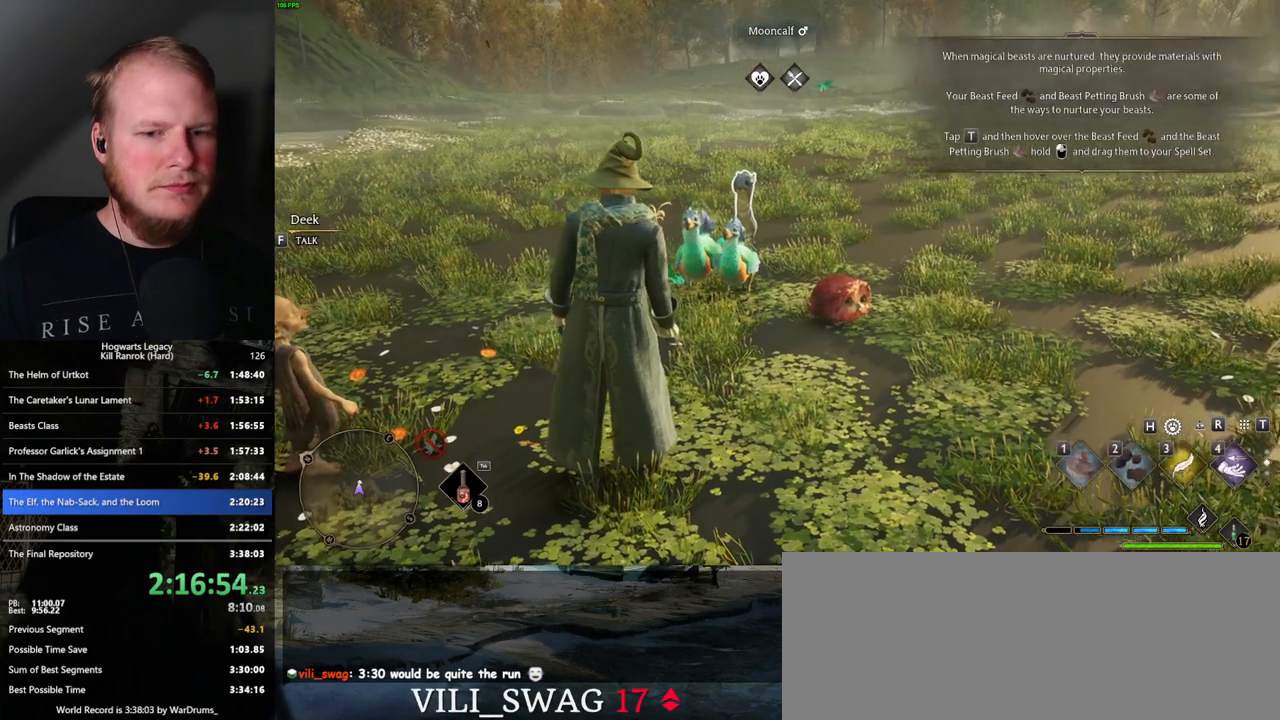
{"keys": ["1"], "mouse": [], "events": [[450, "1", "down"]]}
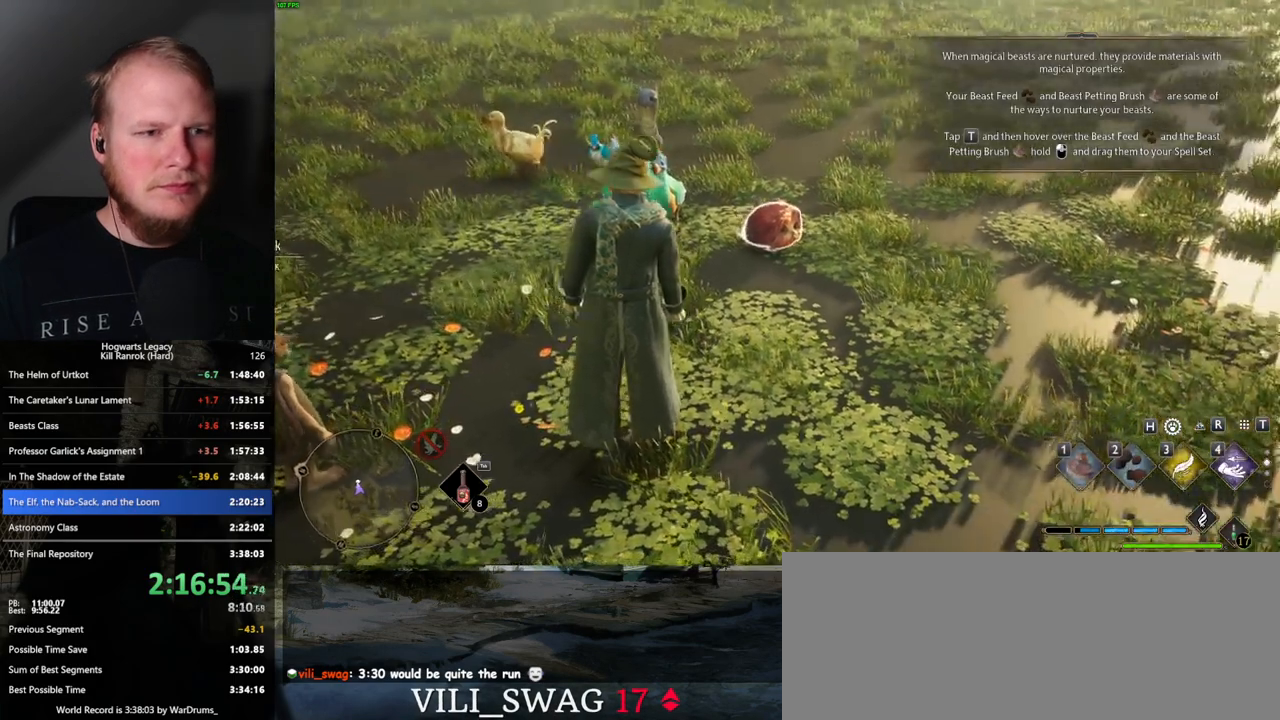
{"keys": ["w"], "mouse": [], "events": [[83, "1", "up"], [400, "w", "down"]]}
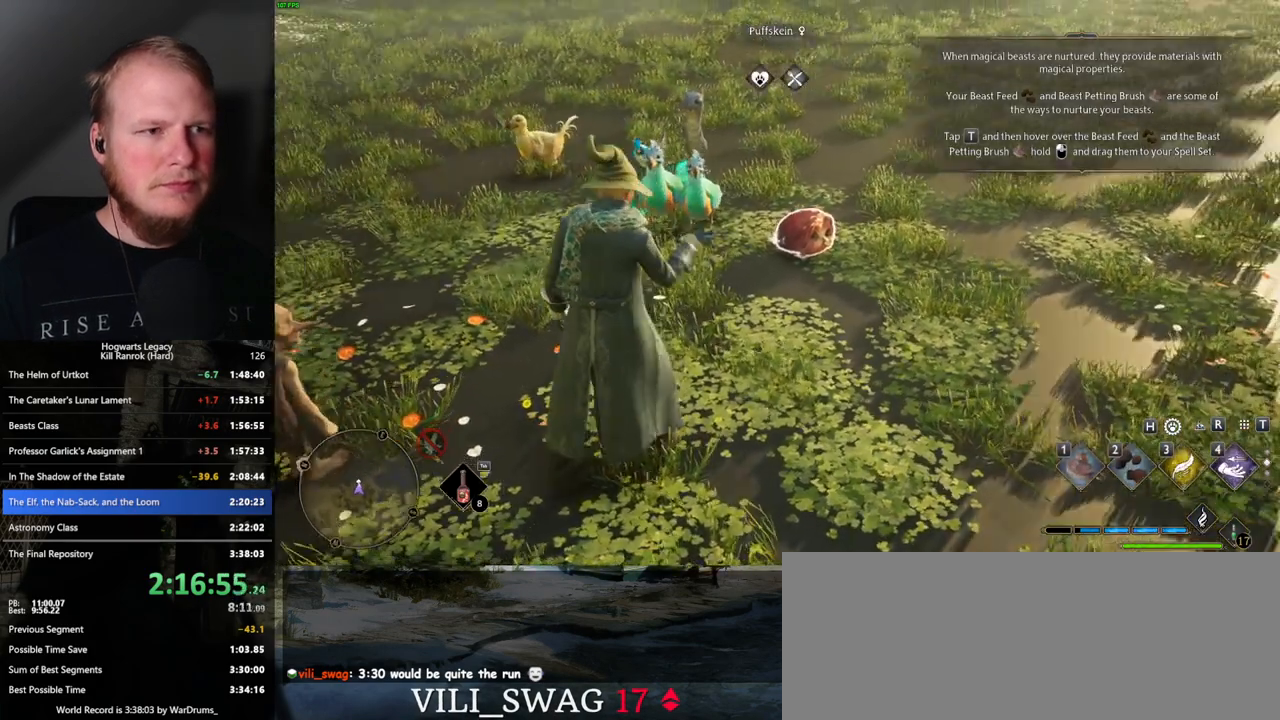
{"keys": [], "mouse": [], "events": [[183, "w", "up"], [200, "w", "down"], [300, "w", "up"], [317, "1", "down"], [350, "w", "down"], [383, "w", "up"], [433, "1", "up"]]}
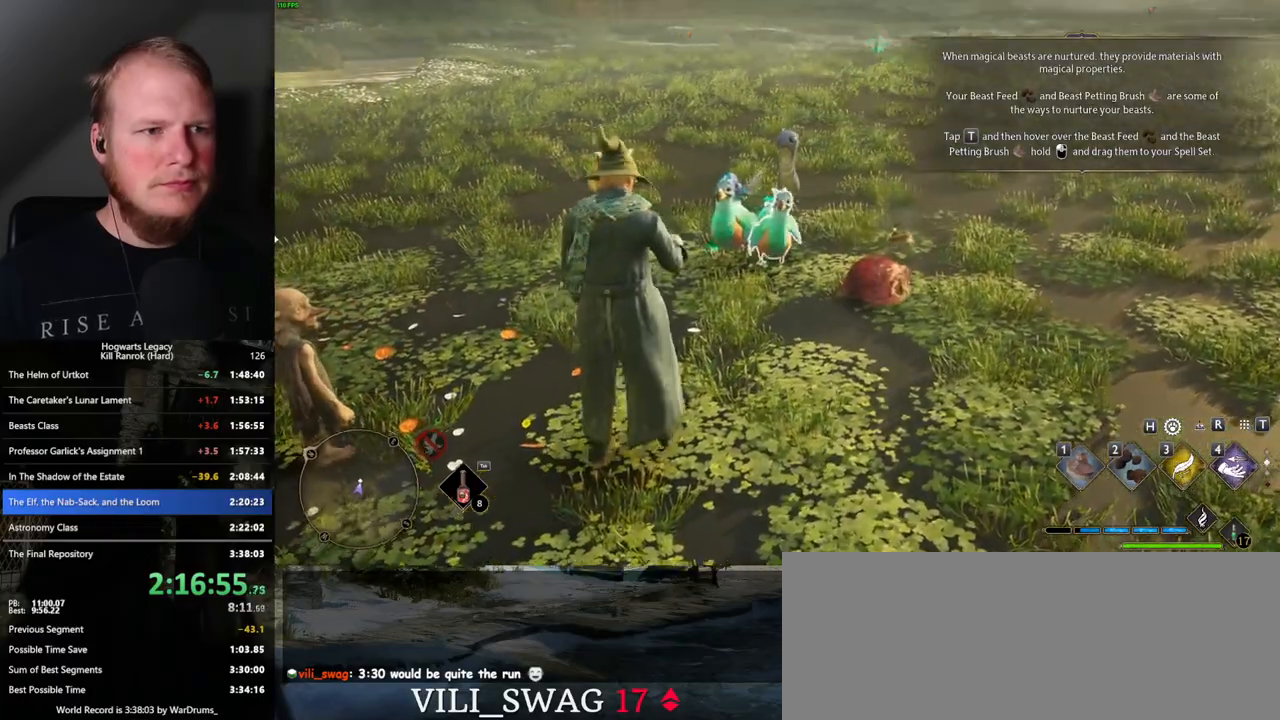
{"keys": [], "mouse": [], "events": []}
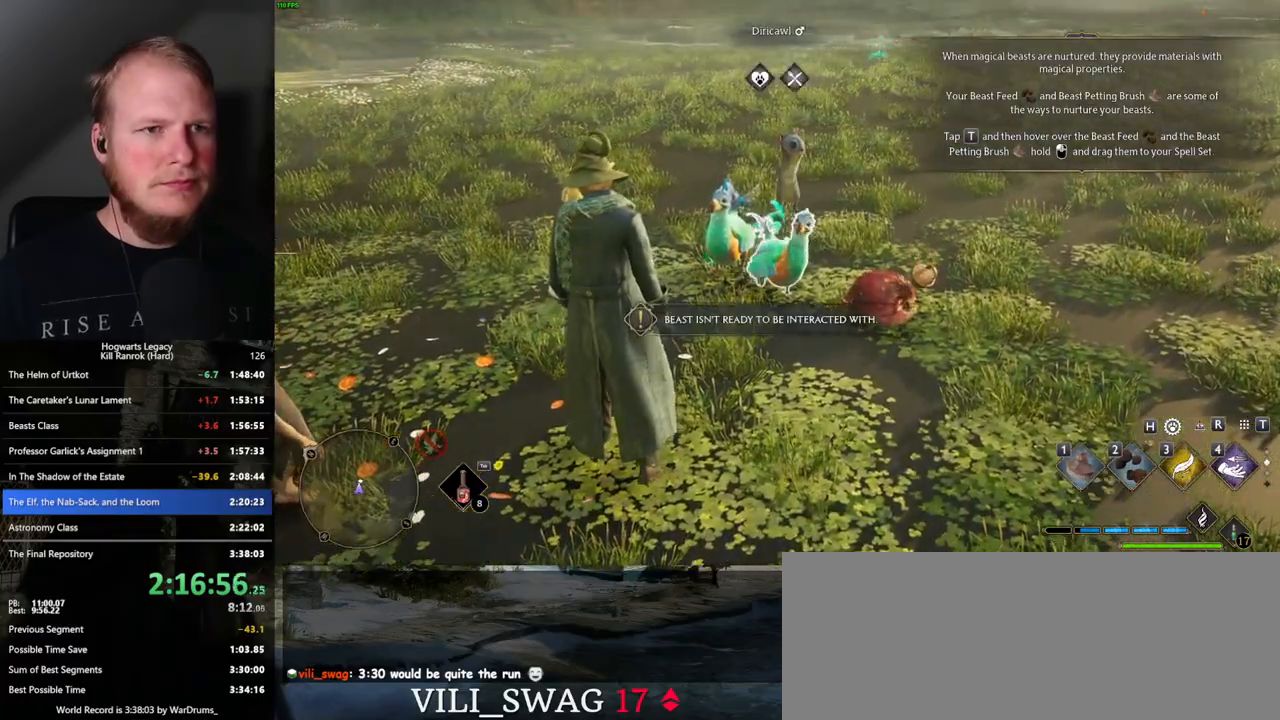
{"keys": [], "mouse": [], "events": [[150, "1", "down"], [250, "1", "up"]]}
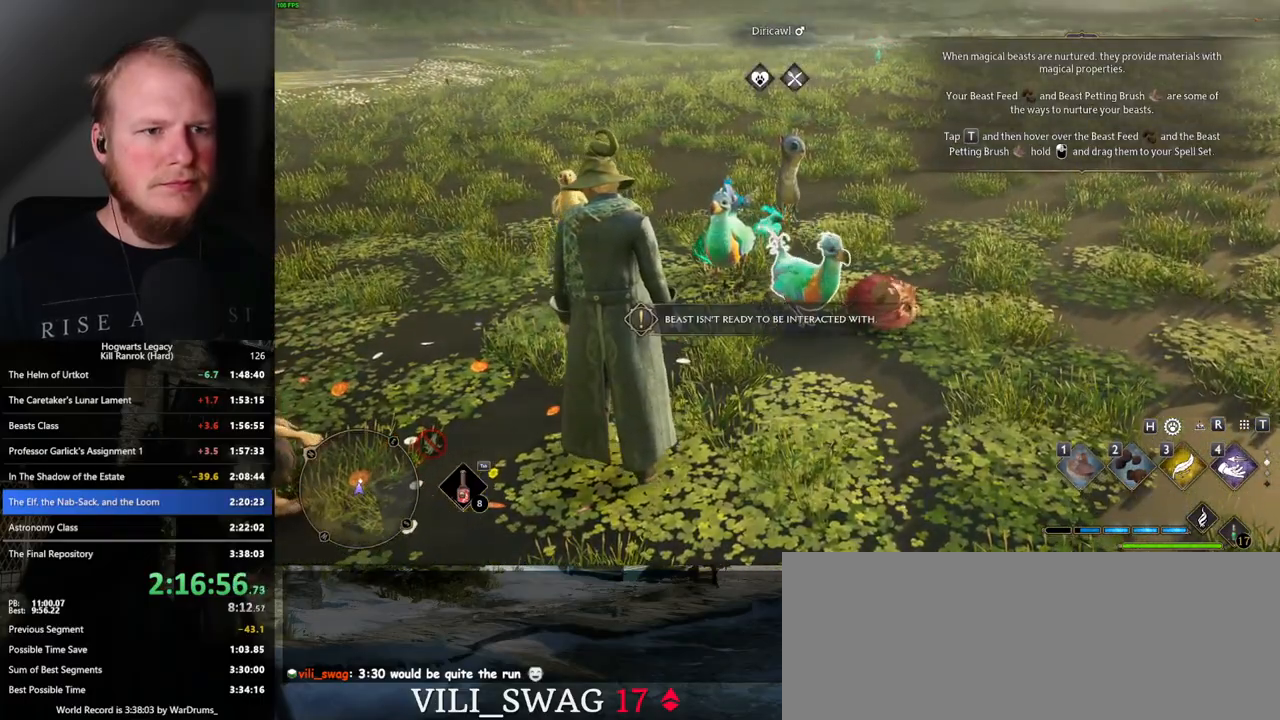
{"keys": [], "mouse": [], "events": [[283, "1", "down"], [367, "1", "up"]]}
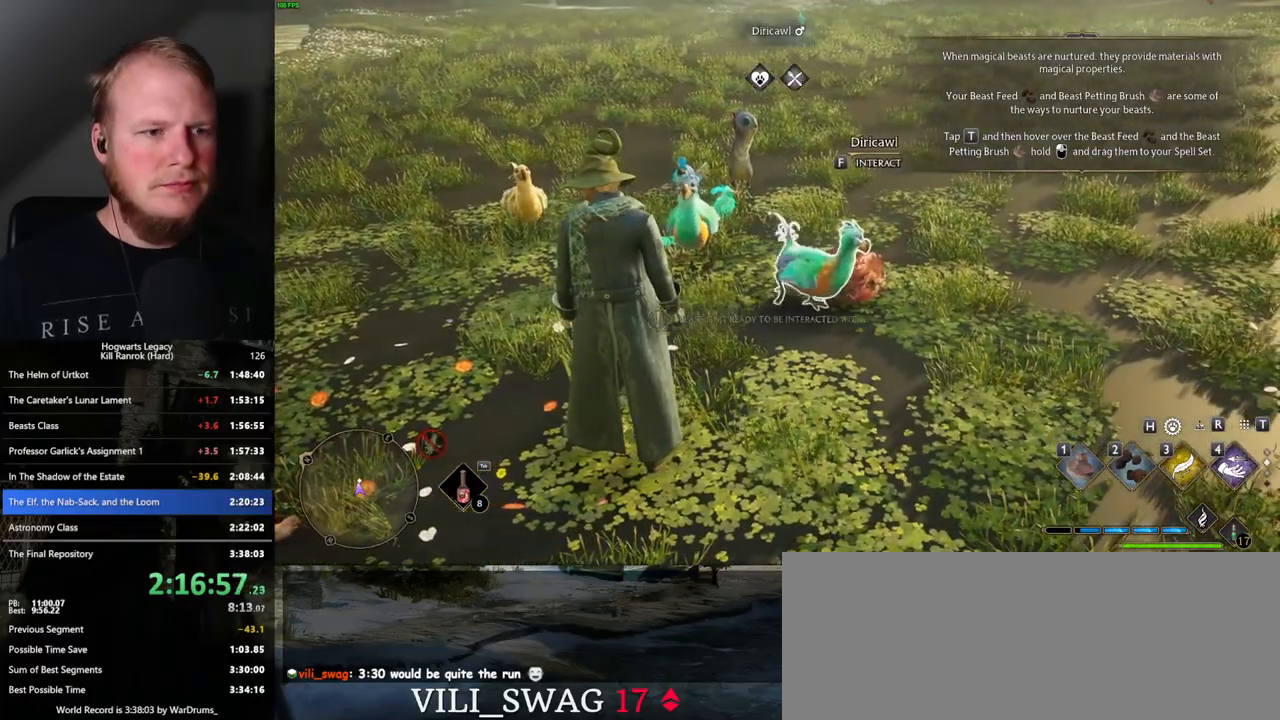
{"keys": ["1", "w"], "mouse": [], "events": [[217, "w", "down"], [400, "1", "down"]]}
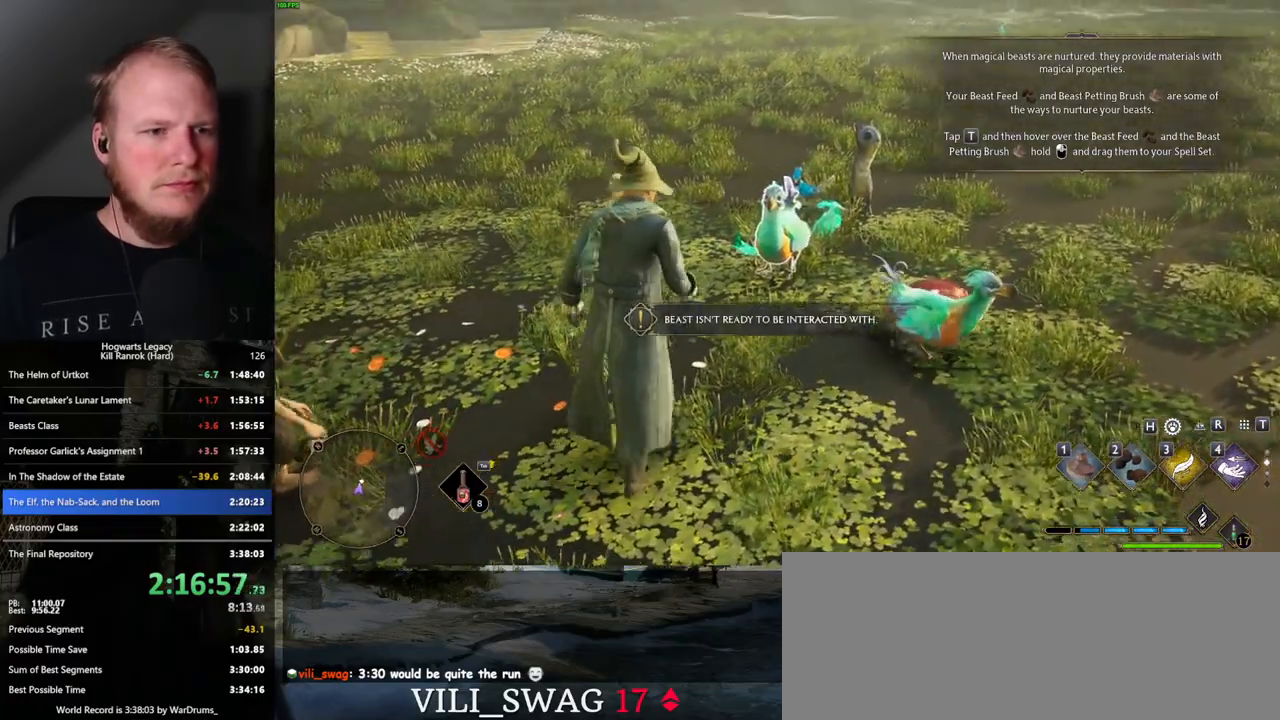
{"keys": [], "mouse": [], "events": [[33, "1", "up"], [100, "w", "up"]]}
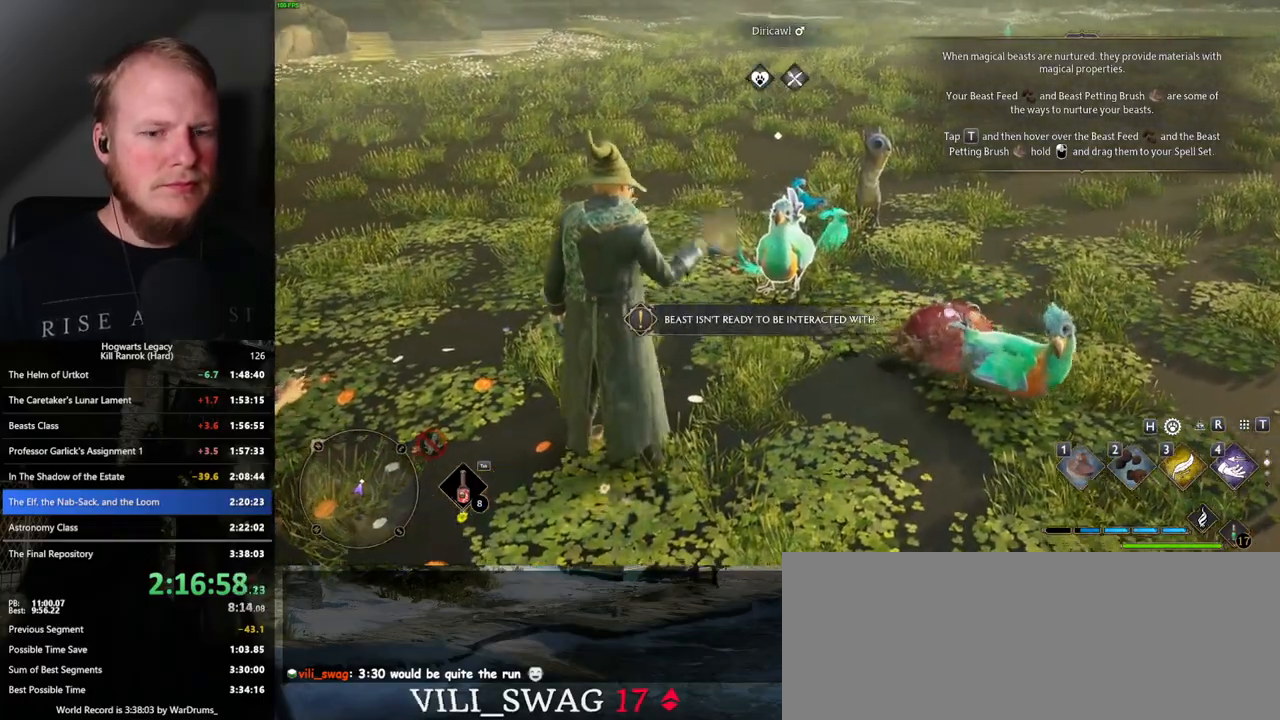
{"keys": ["w"], "mouse": [], "events": [[183, "w", "down"]]}
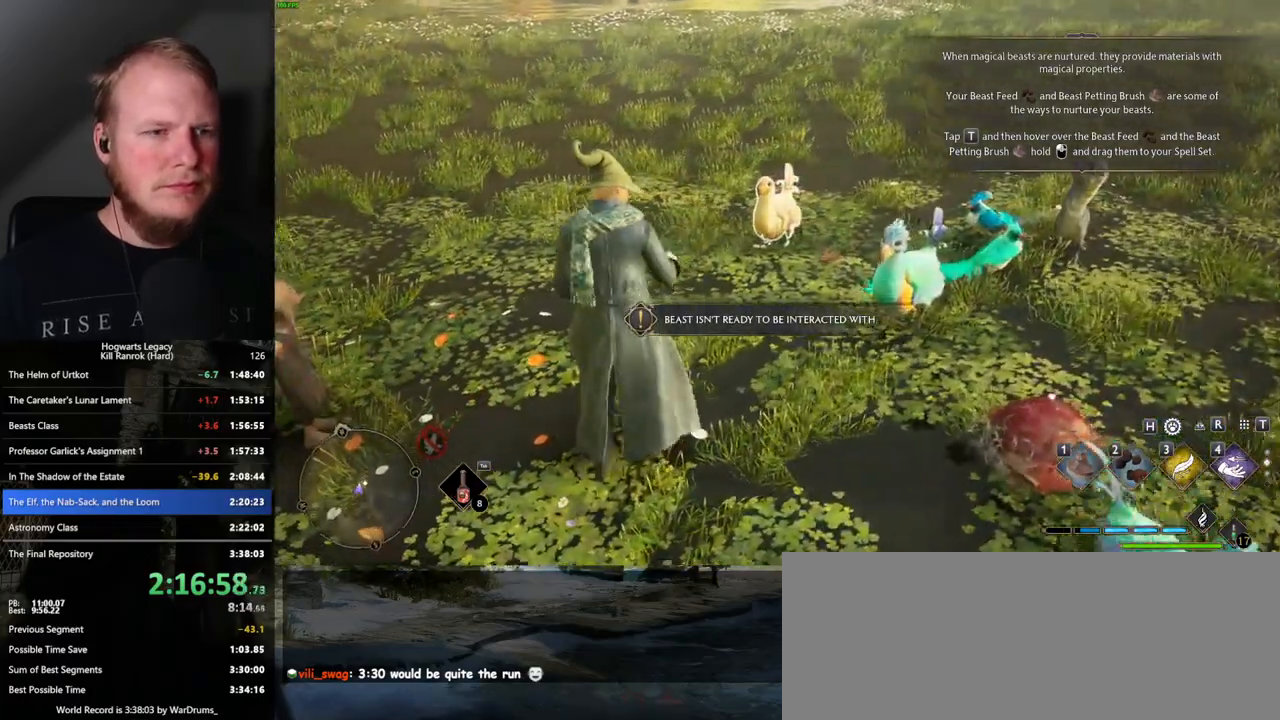
{"keys": [], "mouse": [], "events": [[133, "1", "down"], [217, "1", "up"], [333, "1", "down"], [383, "1", "up"], [417, "w", "up"]]}
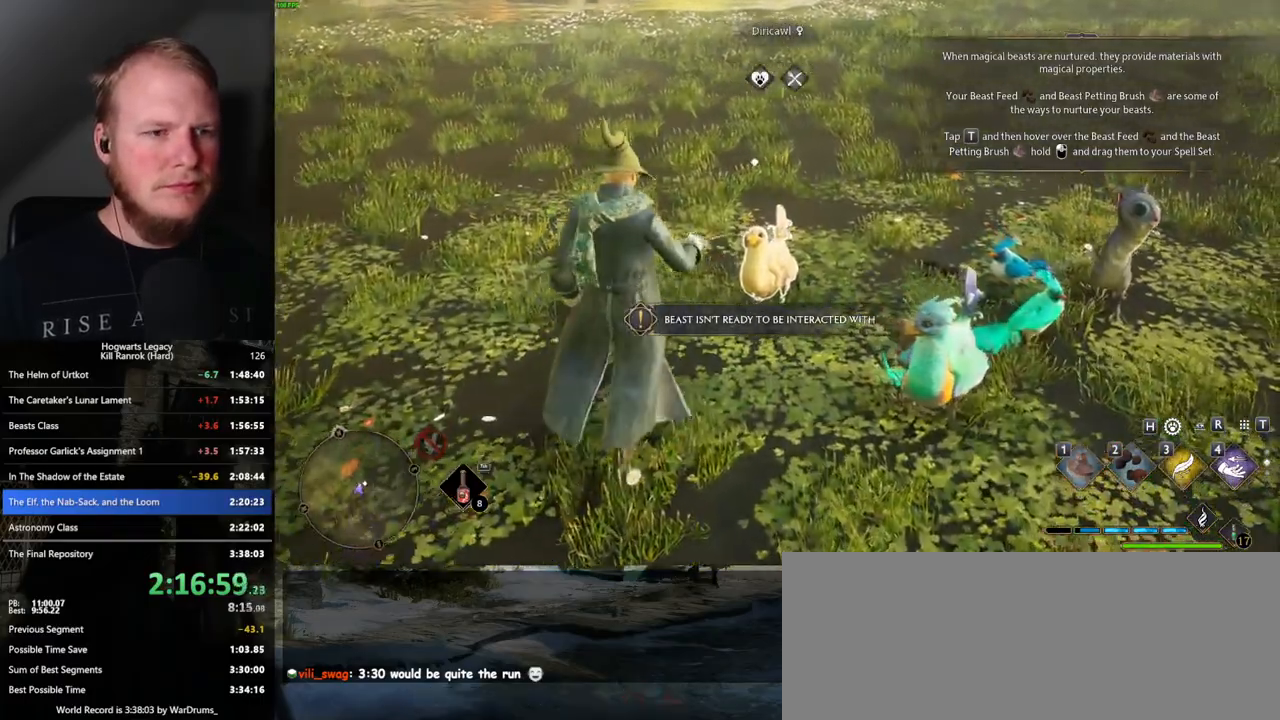
{"keys": ["w"], "mouse": [], "events": [[167, "w", "down"]]}
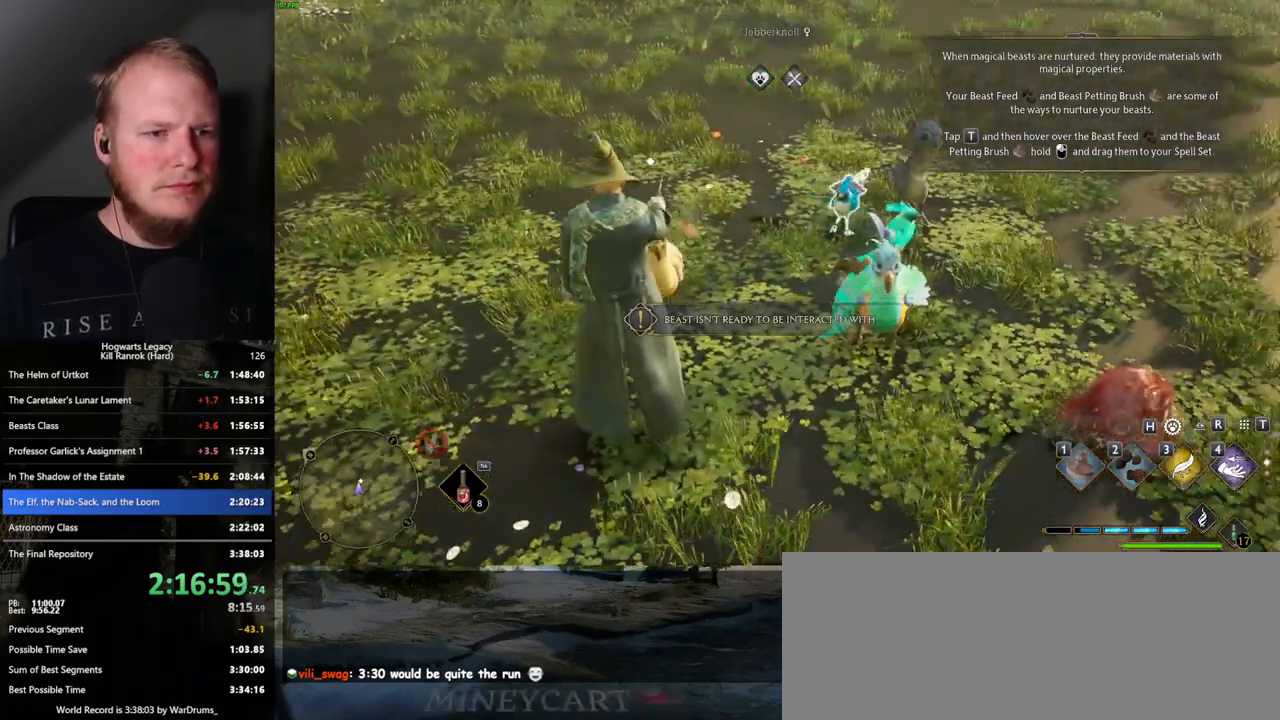
{"keys": ["w"], "mouse": [], "events": [[300, "1", "down"], [383, "1", "up"]]}
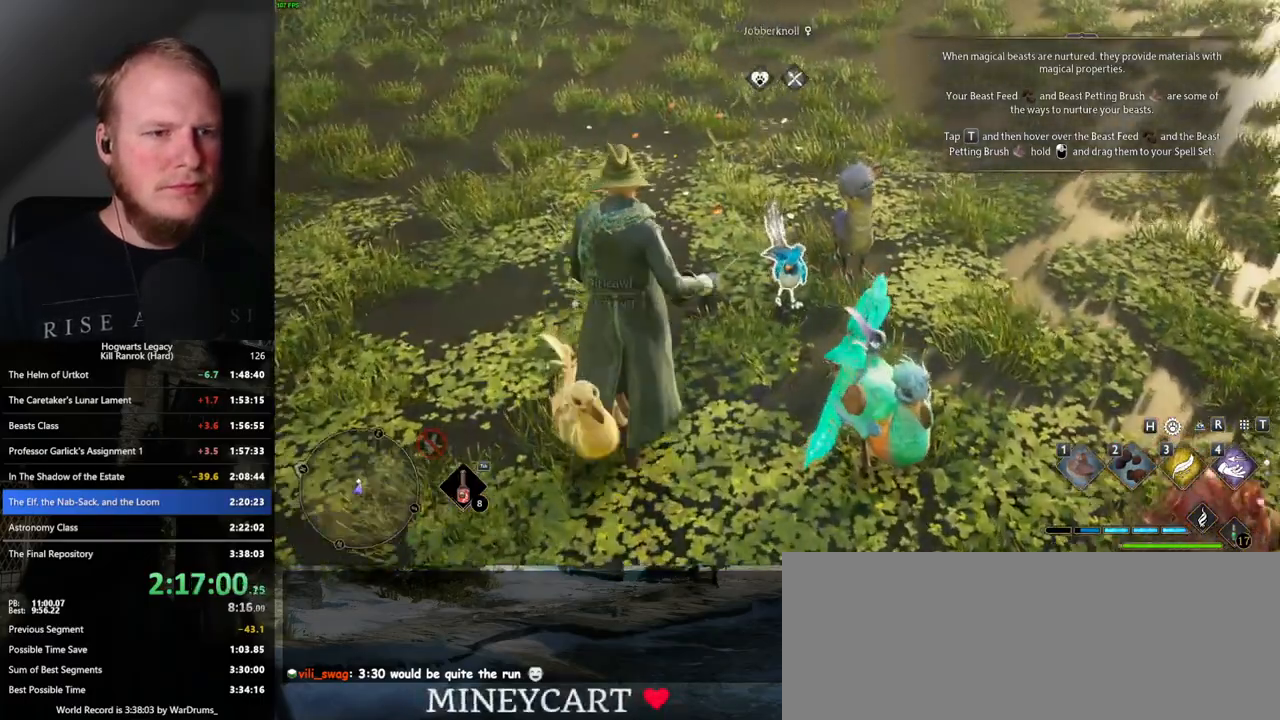
{"keys": ["w"], "mouse": [], "events": []}
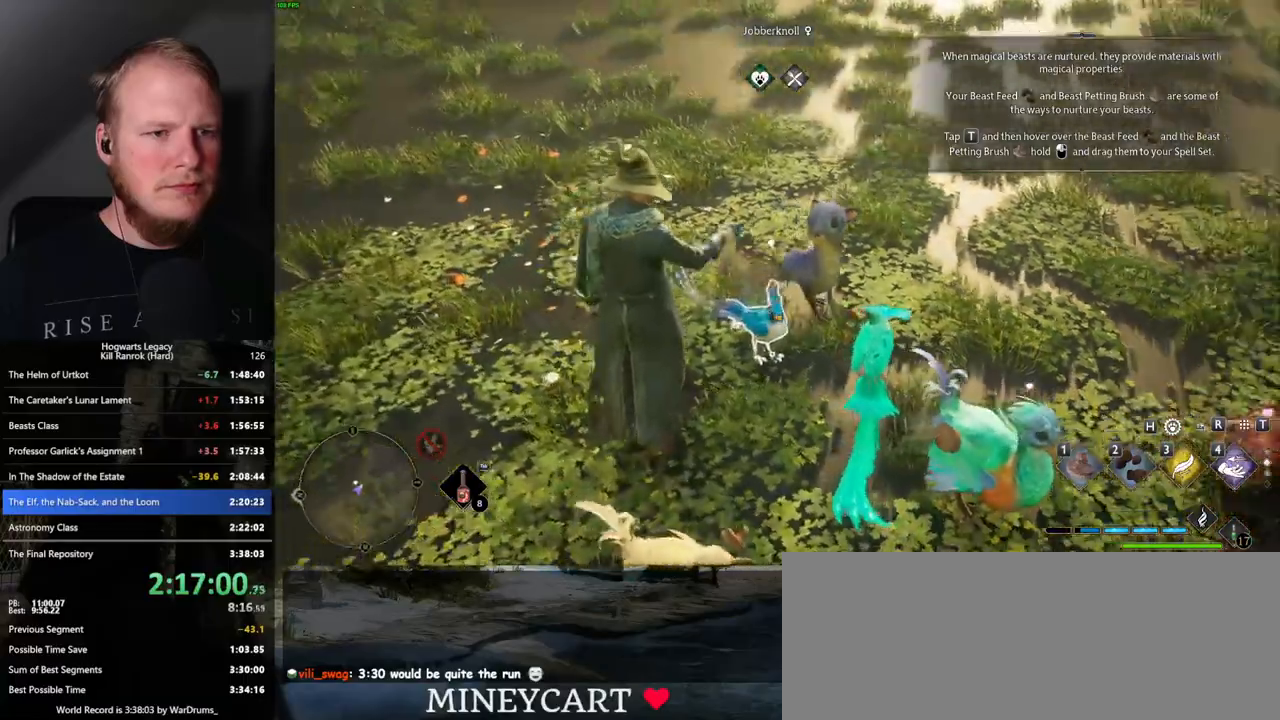
{"keys": [], "mouse": [], "events": [[17, "w", "up"], [367, "1", "down"], [450, "1", "up"]]}
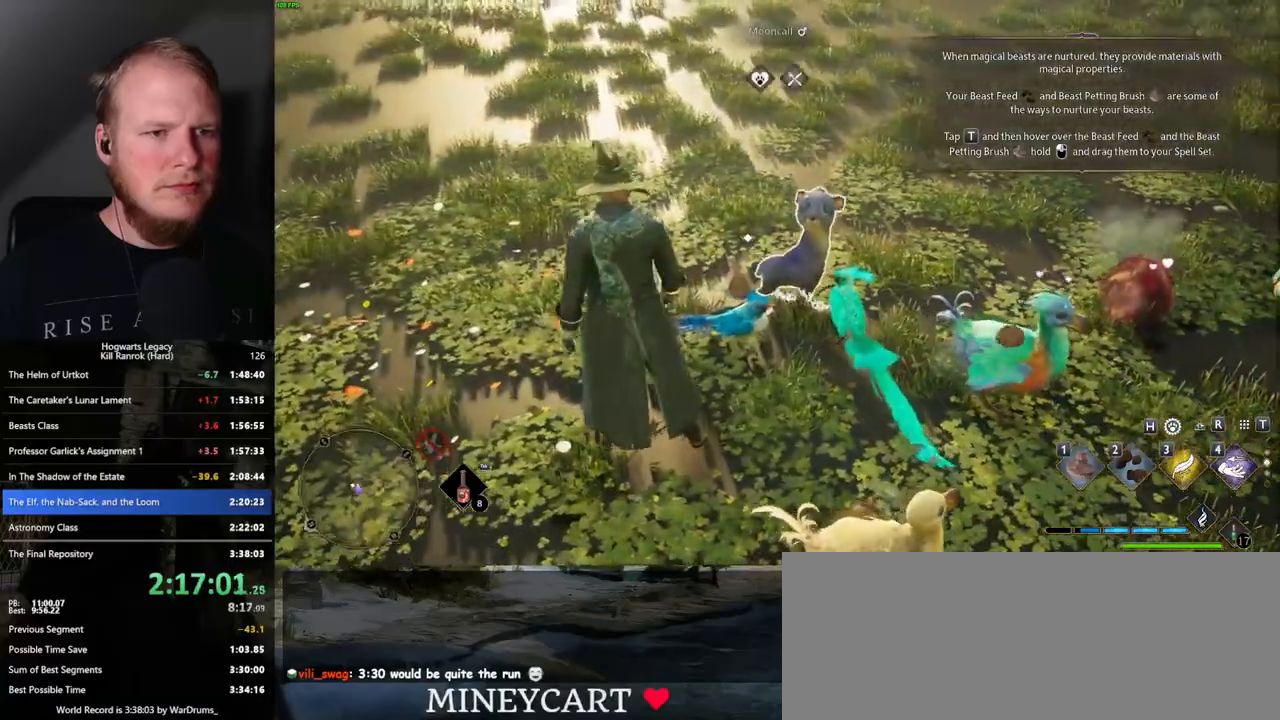
{"keys": [], "mouse": [], "events": []}
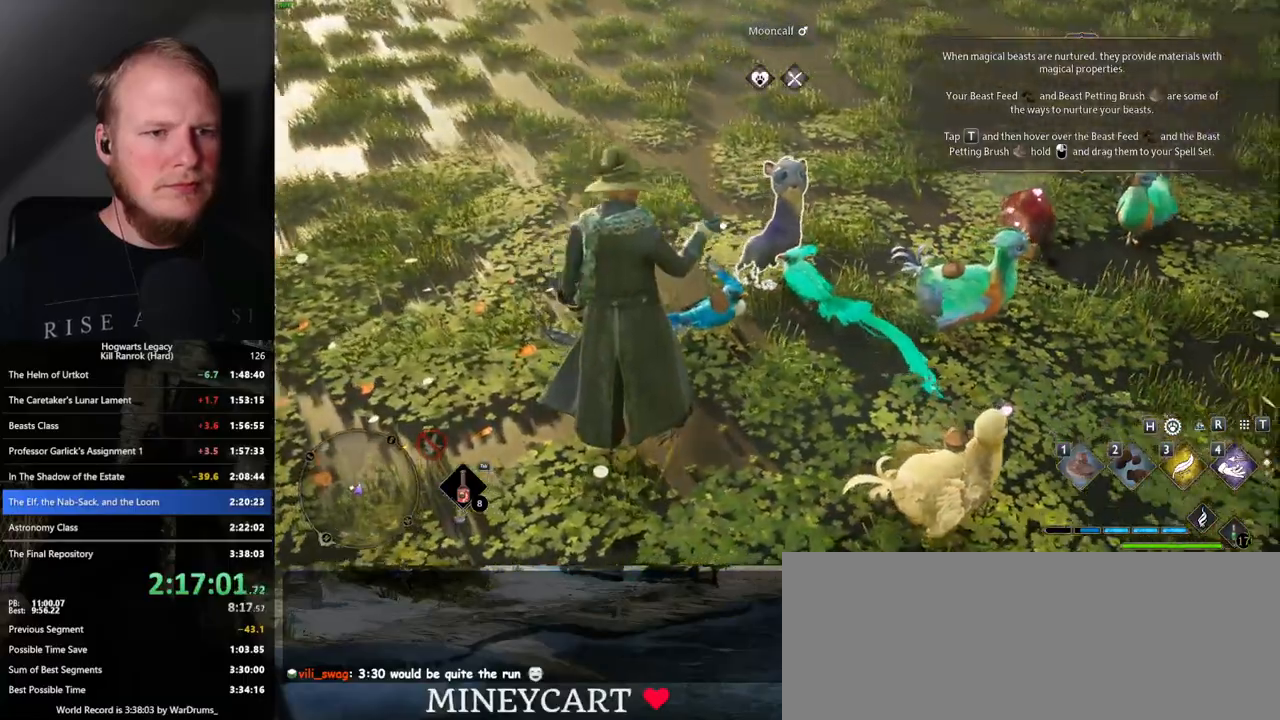
{"keys": ["1"], "mouse": [], "events": [[500, "1", "down"]]}
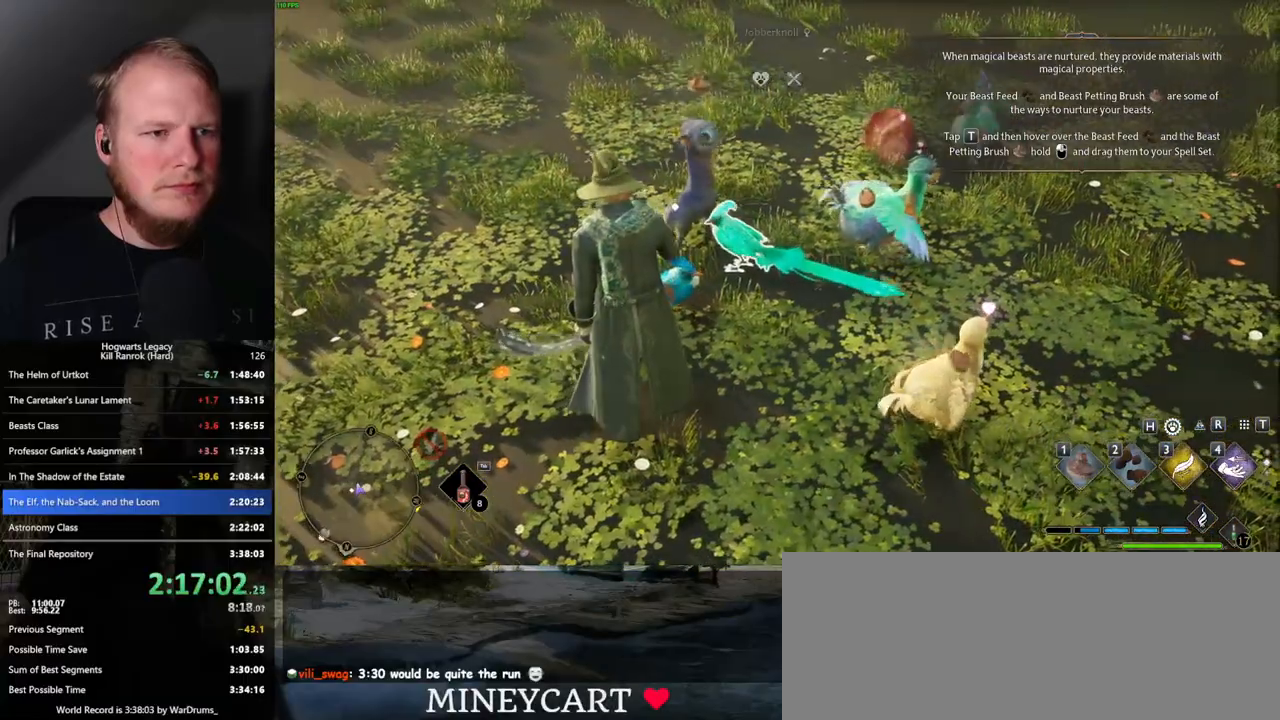
{"keys": [], "mouse": [], "events": [[83, "1", "up"], [183, "1", "down"], [267, "1", "up"], [367, "1", "down"], [450, "1", "up"]]}
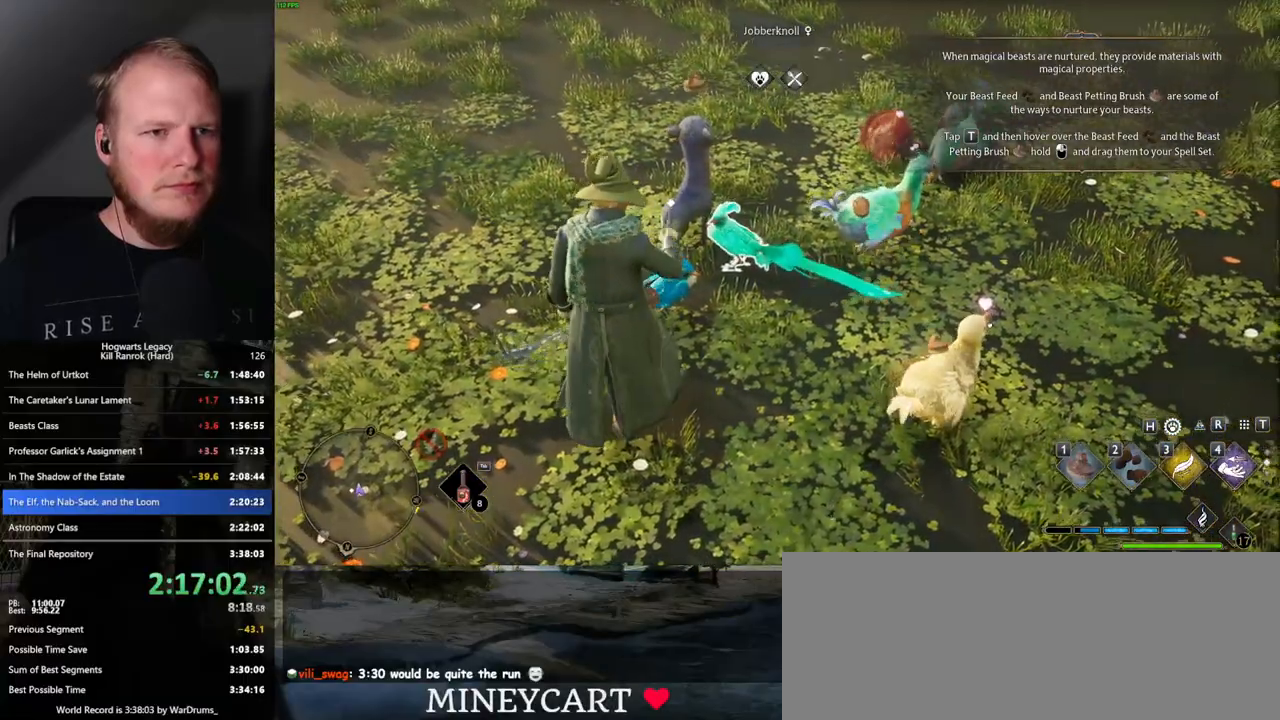
{"keys": ["w"], "mouse": [], "events": [[117, "w", "down"]]}
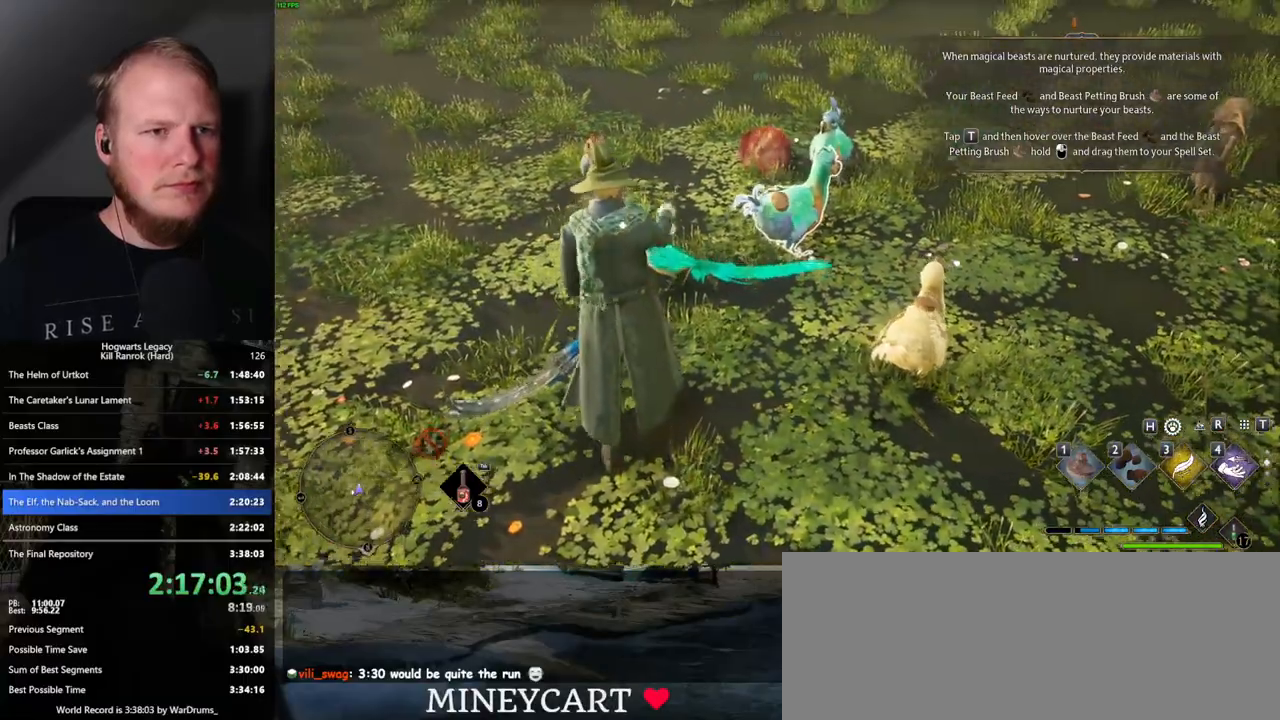
{"keys": [], "mouse": [], "events": [[450, "w", "up"]]}
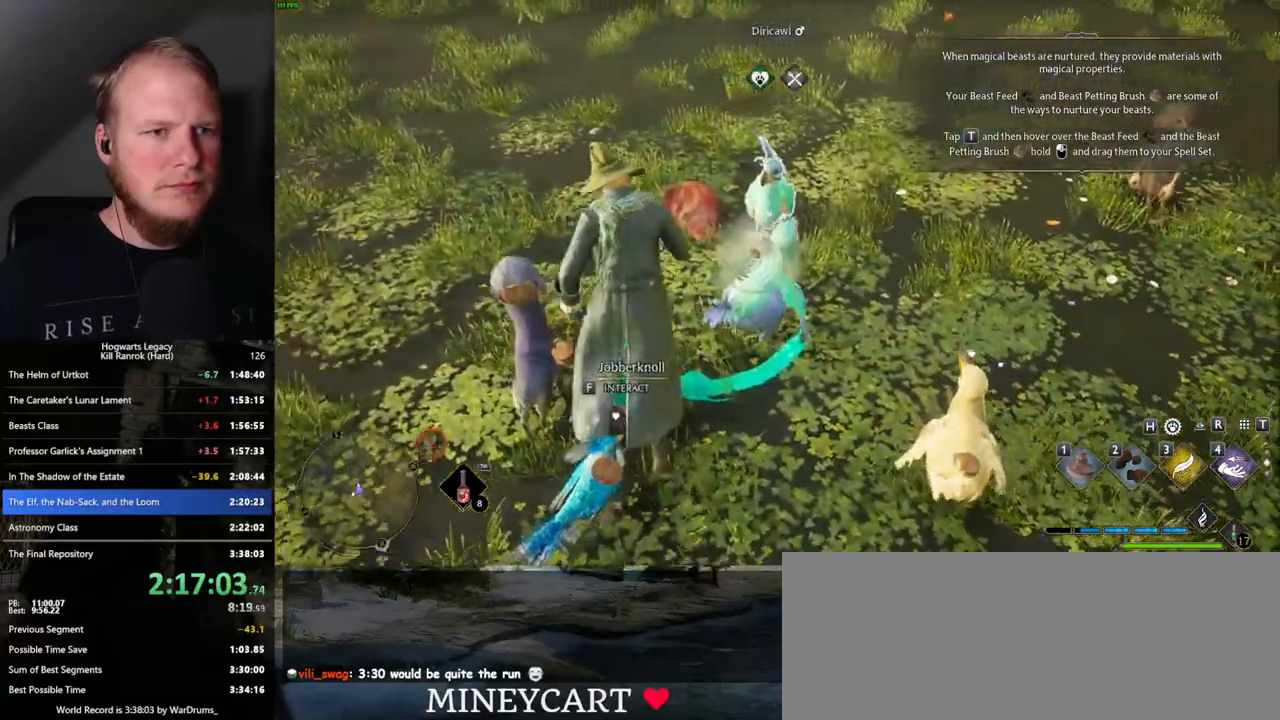
{"keys": [], "mouse": [], "events": [[383, "1", "down"], [483, "1", "up"]]}
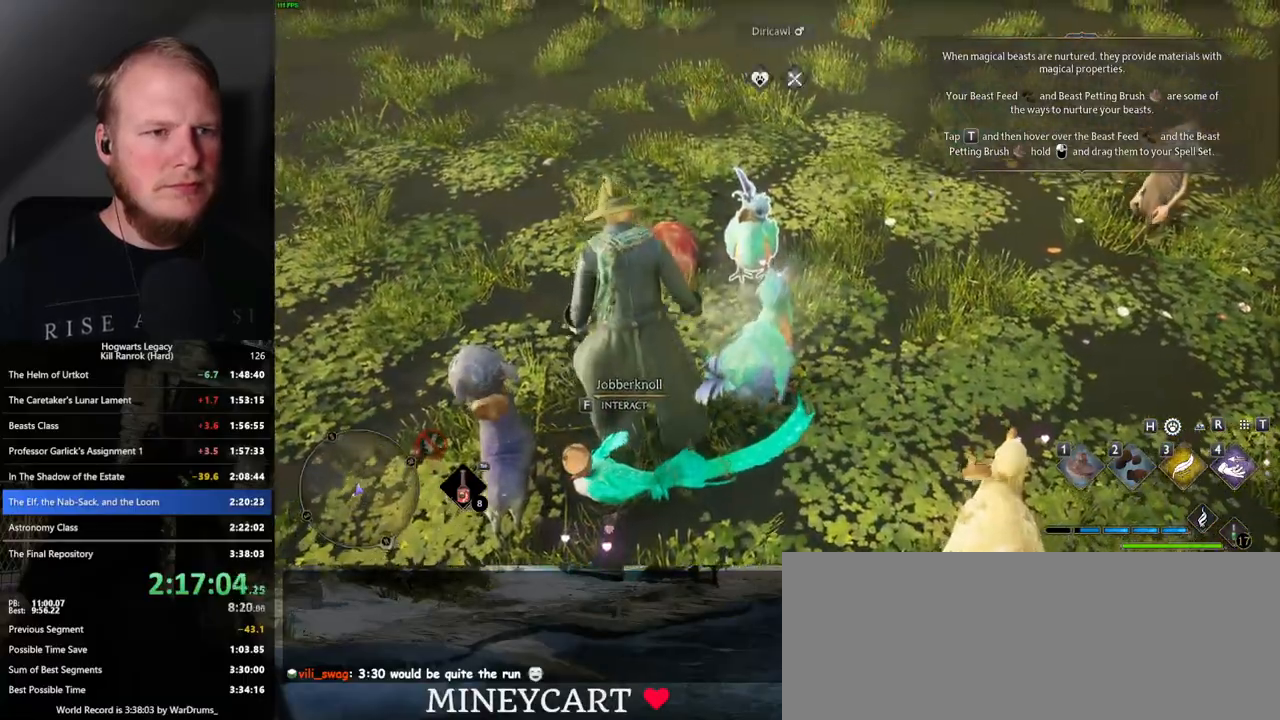
{"keys": ["w"], "mouse": [], "events": [[333, "w", "down"]]}
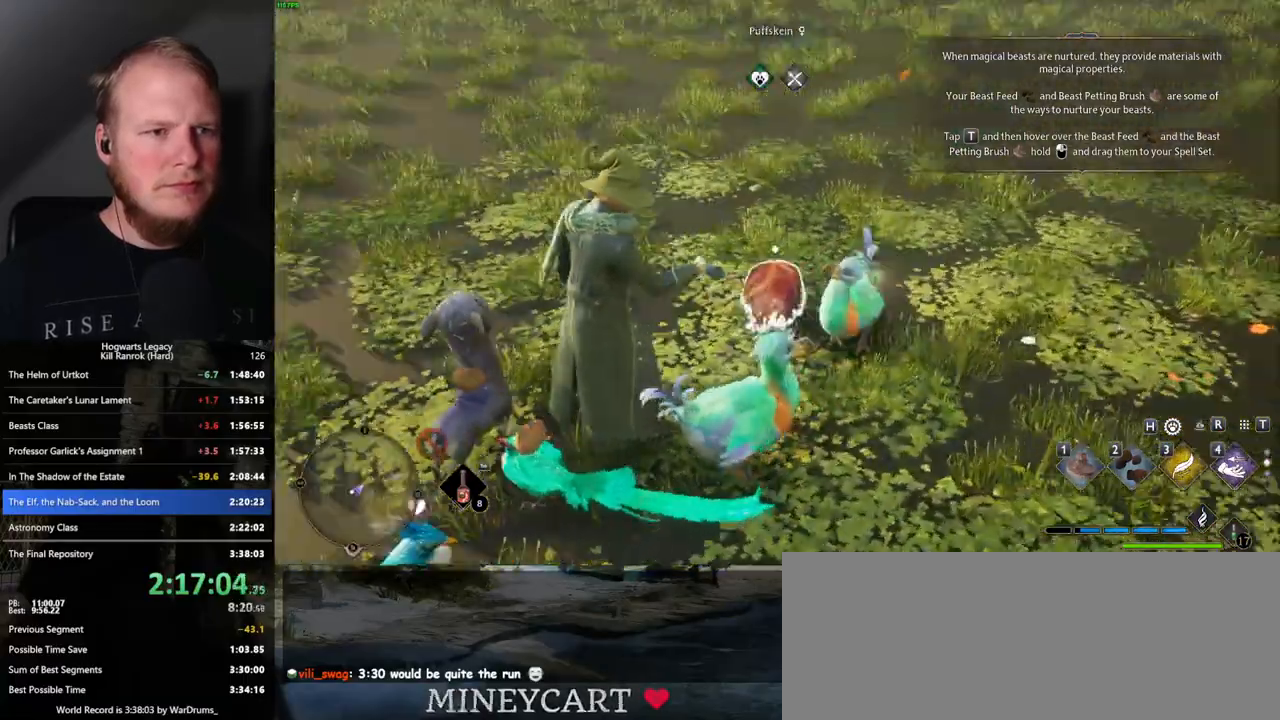
{"keys": ["w"], "mouse": [], "events": []}
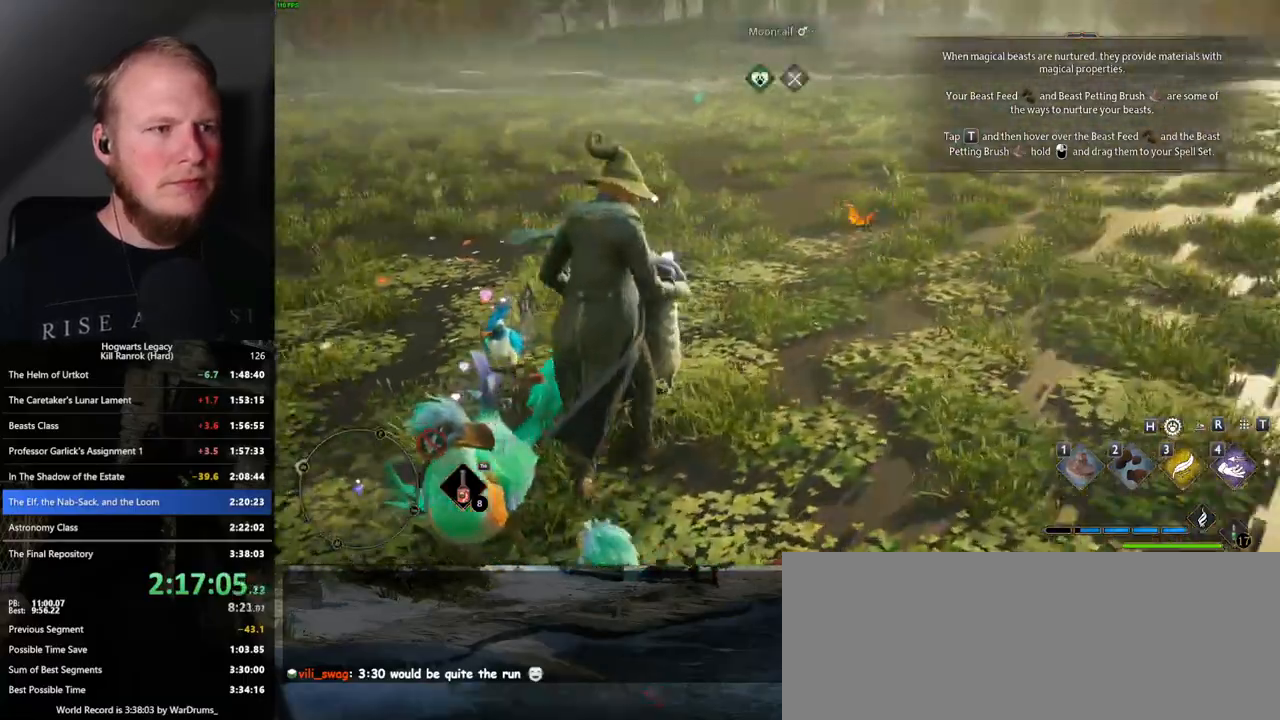
{"keys": ["w"], "mouse": [], "events": []}
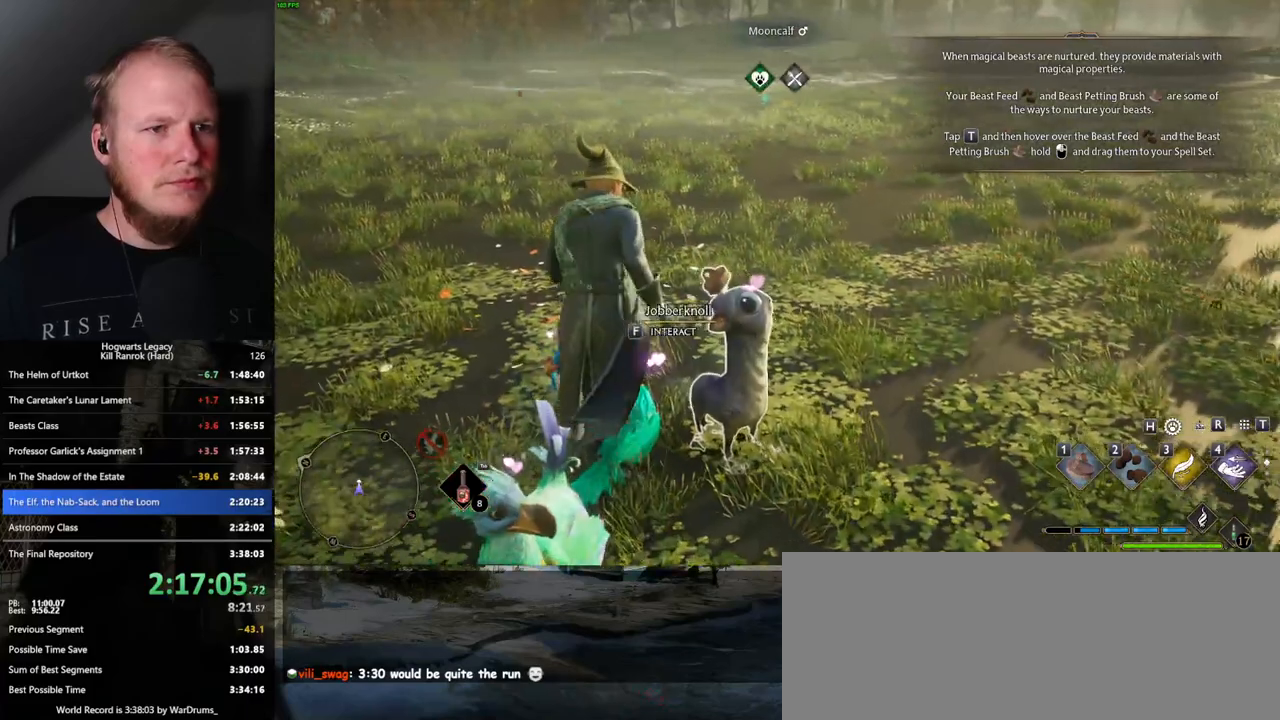
{"keys": [], "mouse": [], "events": [[100, "w", "up"]]}
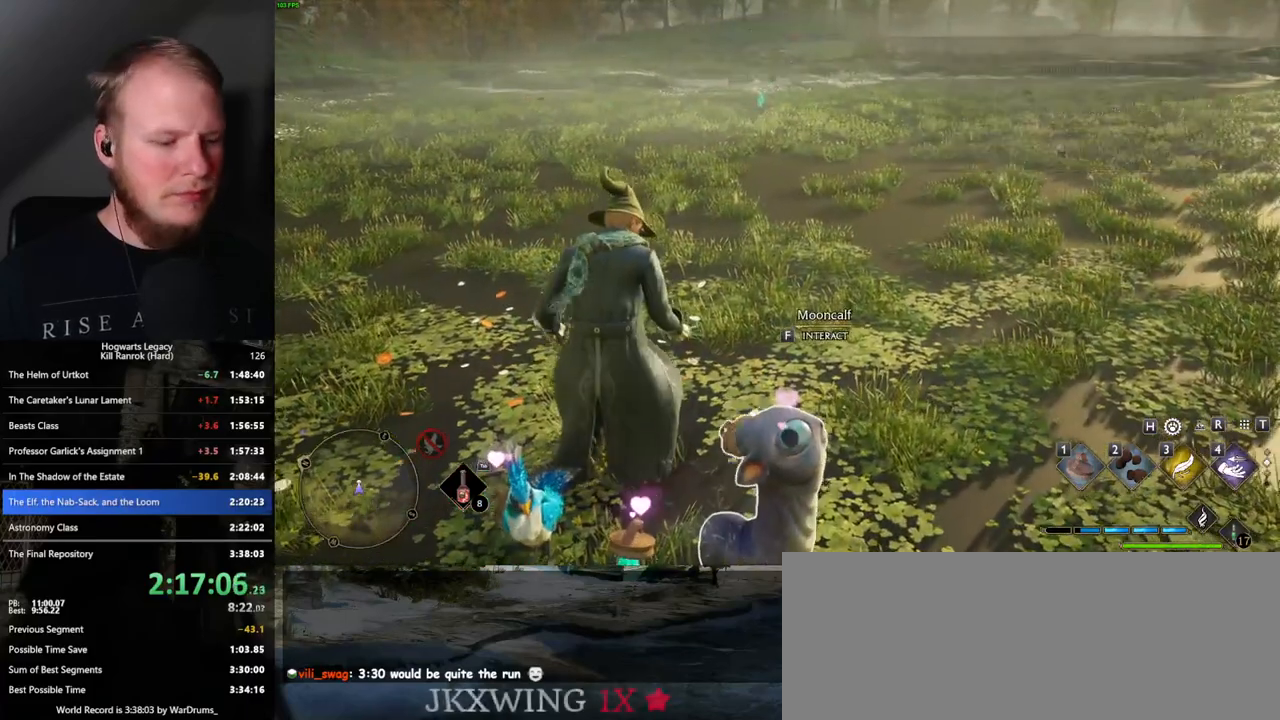
{"keys": [], "mouse": [], "events": [[100, "t", "down"], [167, "t", "up"]]}
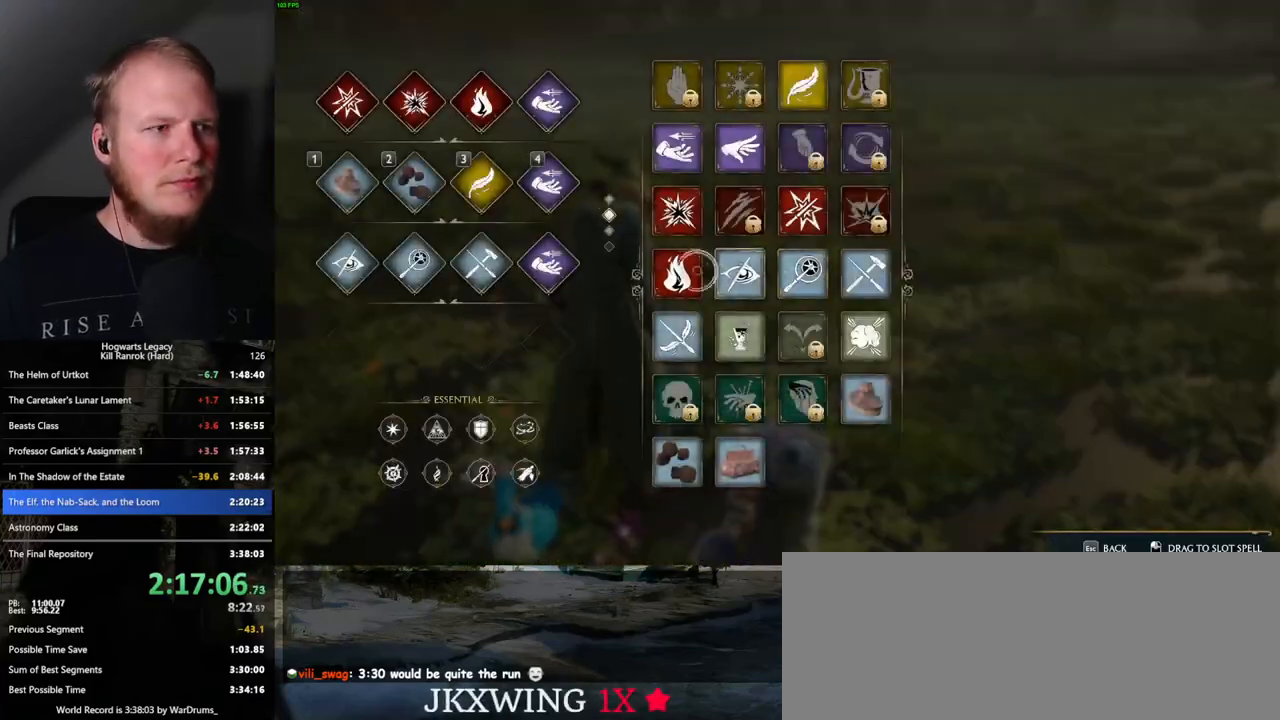
{"keys": [], "mouse": [], "events": [[183, "t", "down"], [233, "t", "up"]]}
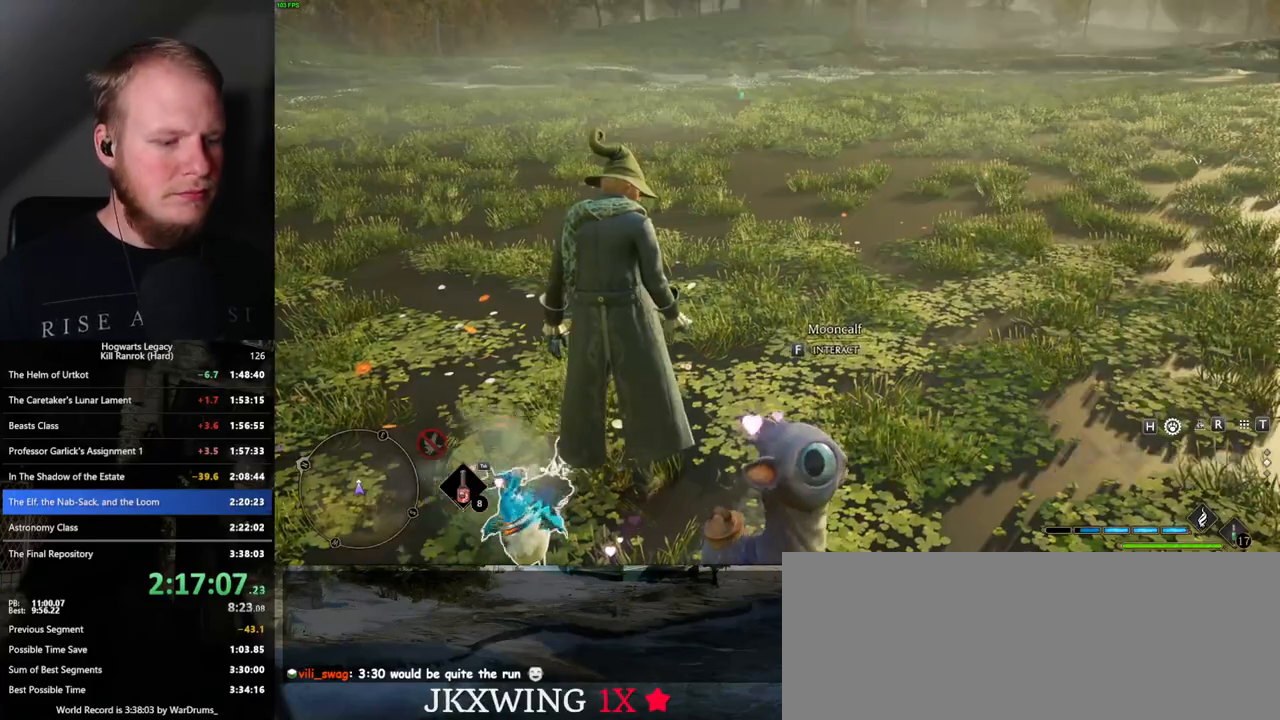
{"keys": [], "mouse": [], "events": [[267, "h", "down"], [383, "h", "up"]]}
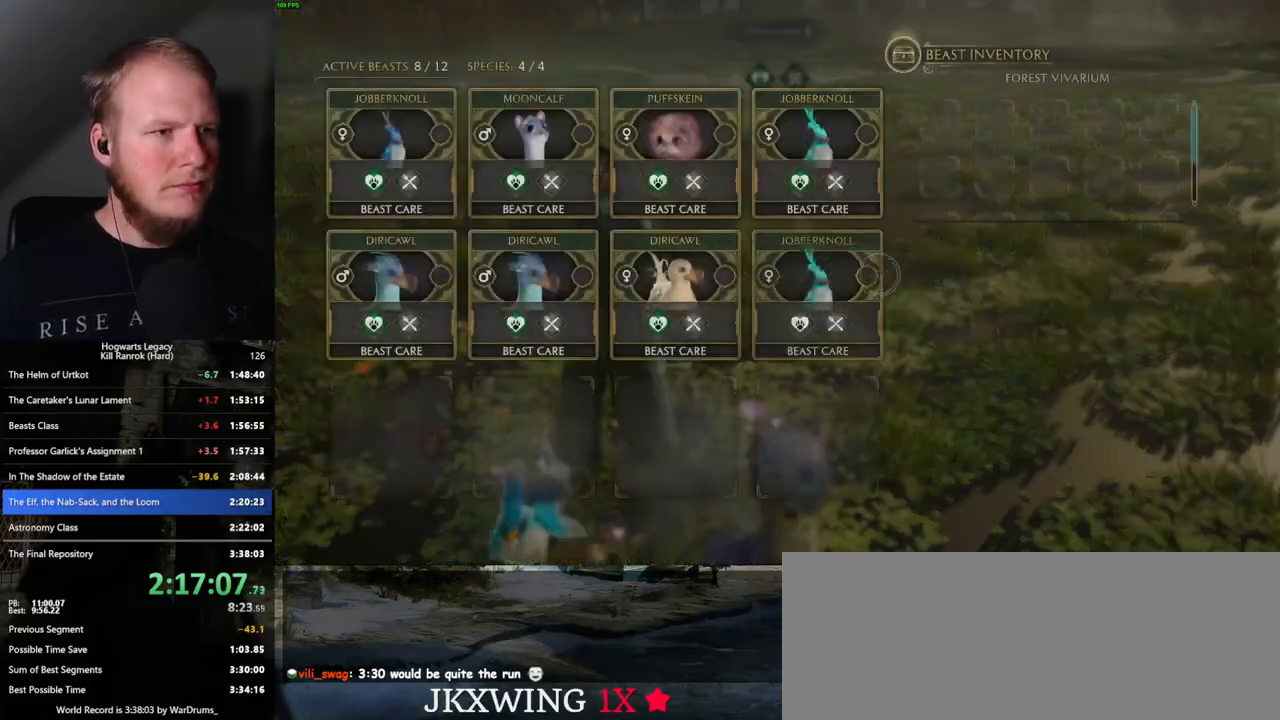
{"keys": [], "mouse": [], "events": []}